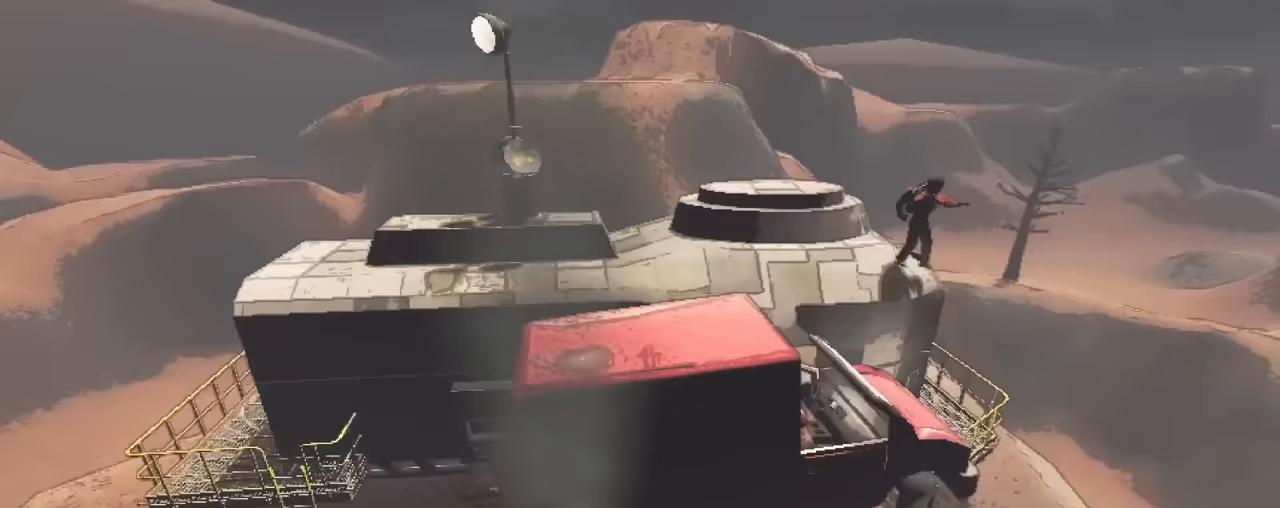
Gameplay with keyboard and mouse; each line is a JSON object with the keys and mouse buttons held at the frame after it. "events" lists presses ("down") and releases ("up") of "1", "2", "3", "4", "5", "a", "alt", "c", "caps_lock", "ctrl", "d", "e", "f", "g", "q", "r", "s", "shift", "space", "t", "tab", "v", "w", "x", "z", "mouse_left", "mouse_wheel" and "mouse_right" between this image and that frame as [ms after this image, input, new state], when the widget could be followed in between. "mouse_left", "mouse_wheel", "mouse_right" = the "left", "wheel", "right" buttons of the "mouse" list. No other keys are recorded. "wheel" means that the mouse wheel is clicked or scrolled. Not read: mouse_move.
{"keys": ["a", "s"], "mouse": [], "events": [[400, "a", "down"], [450, "s", "down"]]}
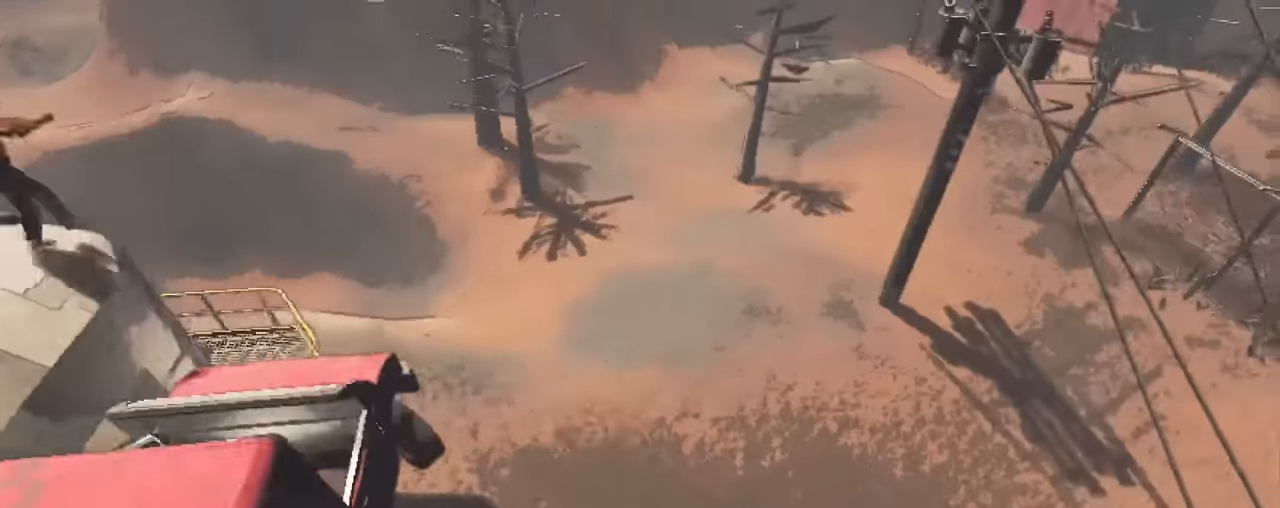
{"keys": [], "mouse": [], "events": [[417, "a", "up"], [417, "s", "up"]]}
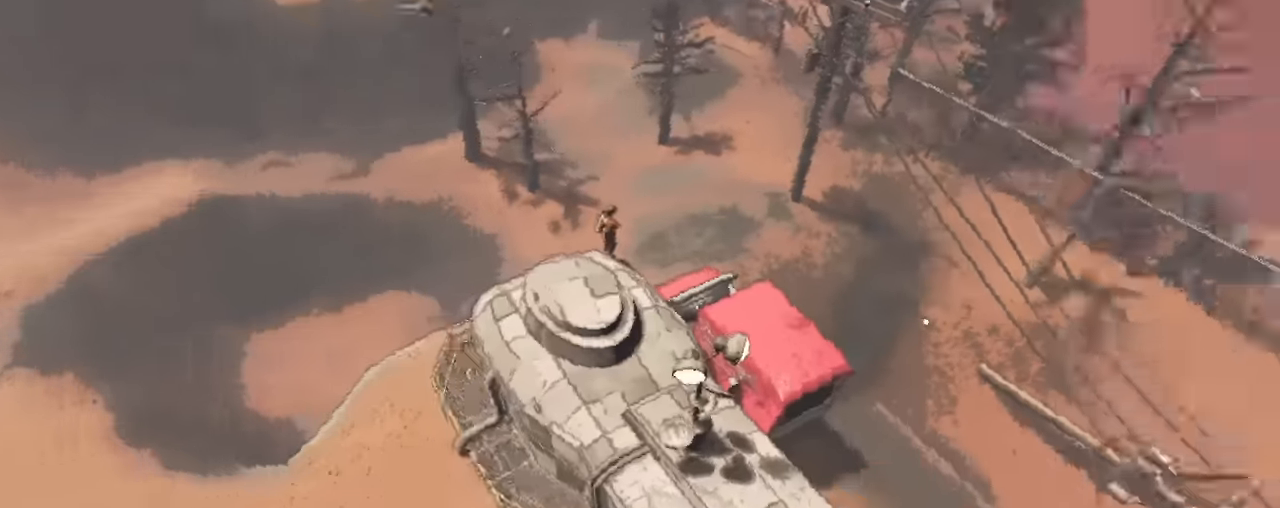
{"keys": ["a", "w"], "mouse": [], "events": [[300, "a", "down"], [350, "w", "down"]]}
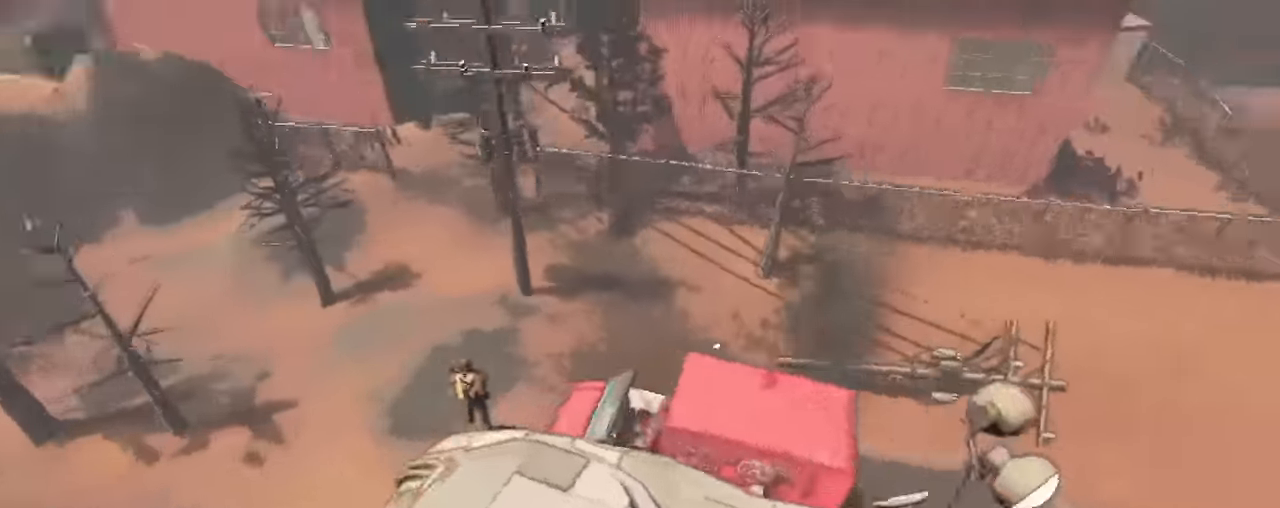
{"keys": ["a"], "mouse": [], "events": [[400, "w", "up"]]}
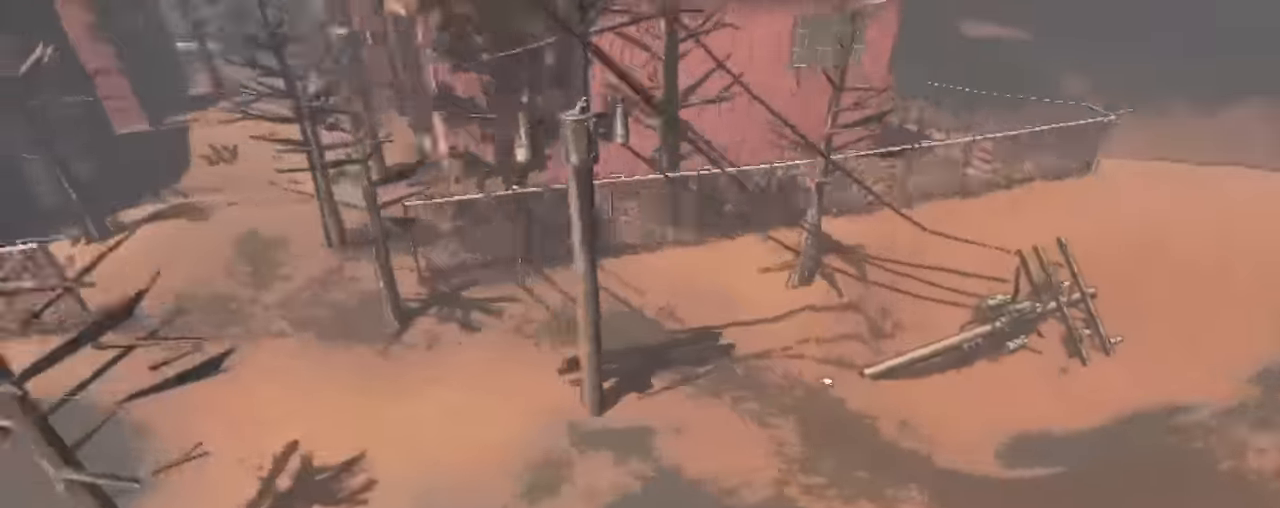
{"keys": ["w"], "mouse": [], "events": [[150, "w", "down"], [233, "a", "up"]]}
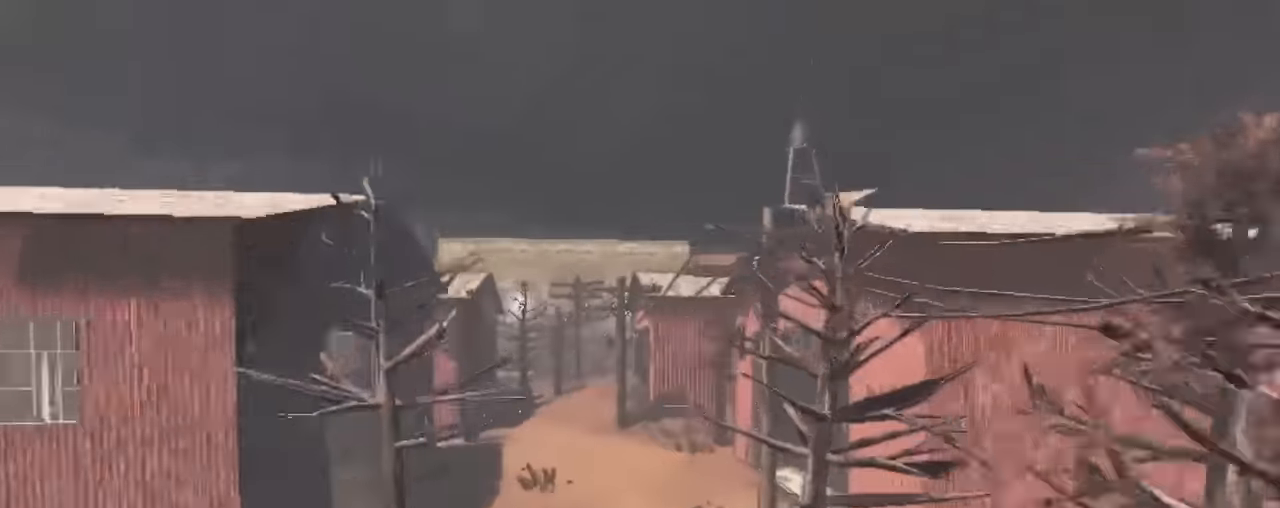
{"keys": ["w"], "mouse": [], "events": []}
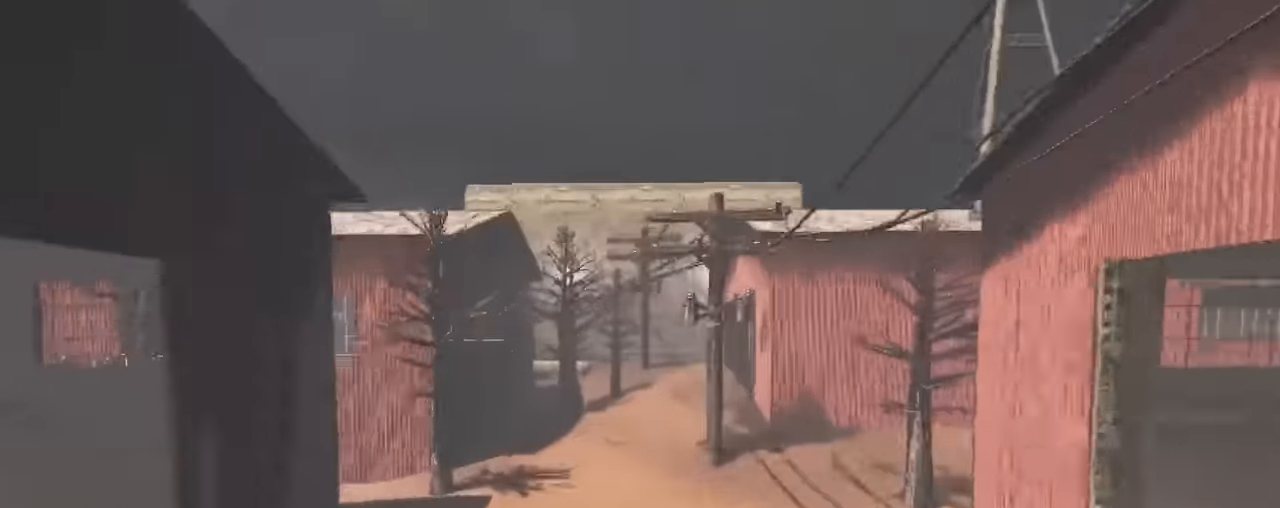
{"keys": ["w"], "mouse": [], "events": []}
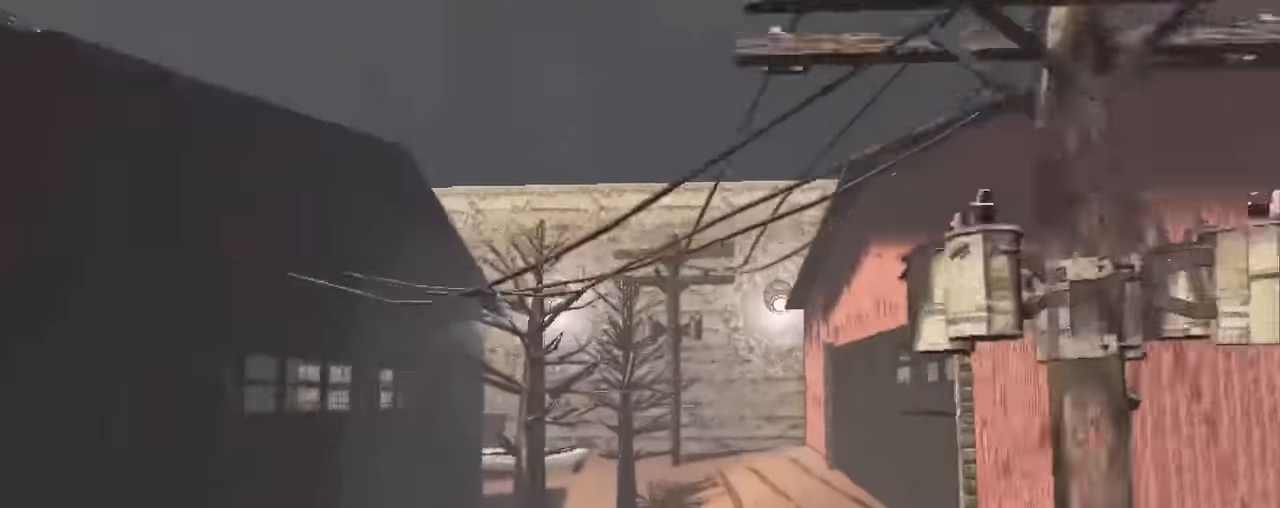
{"keys": [], "mouse": [], "events": [[417, "w", "up"]]}
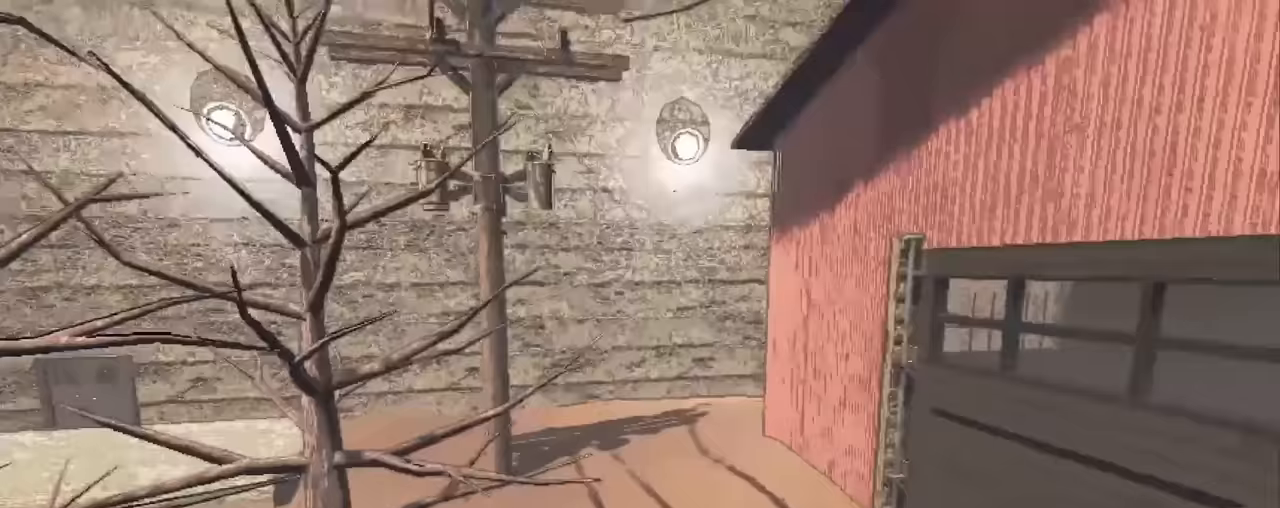
{"keys": ["s"], "mouse": [], "events": [[400, "s", "down"]]}
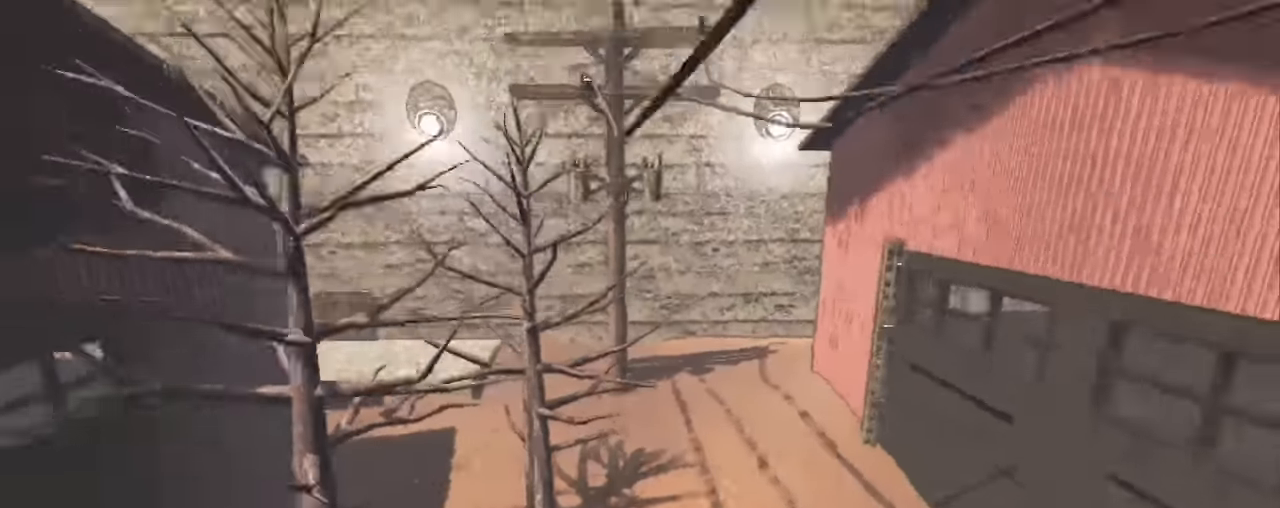
{"keys": ["s"], "mouse": [], "events": []}
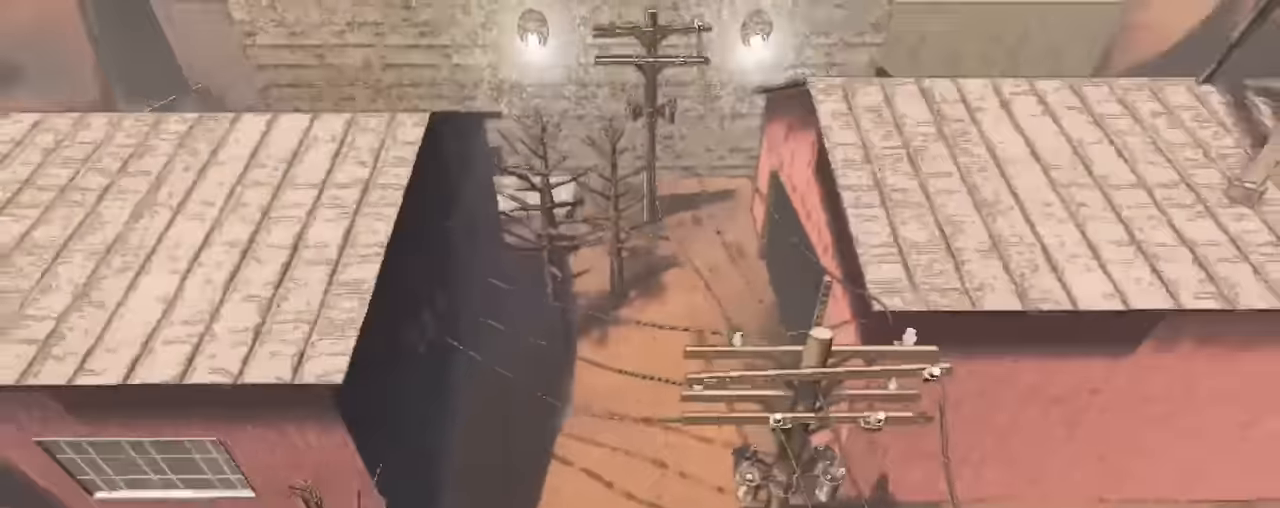
{"keys": [], "mouse": [], "events": [[183, "s", "up"]]}
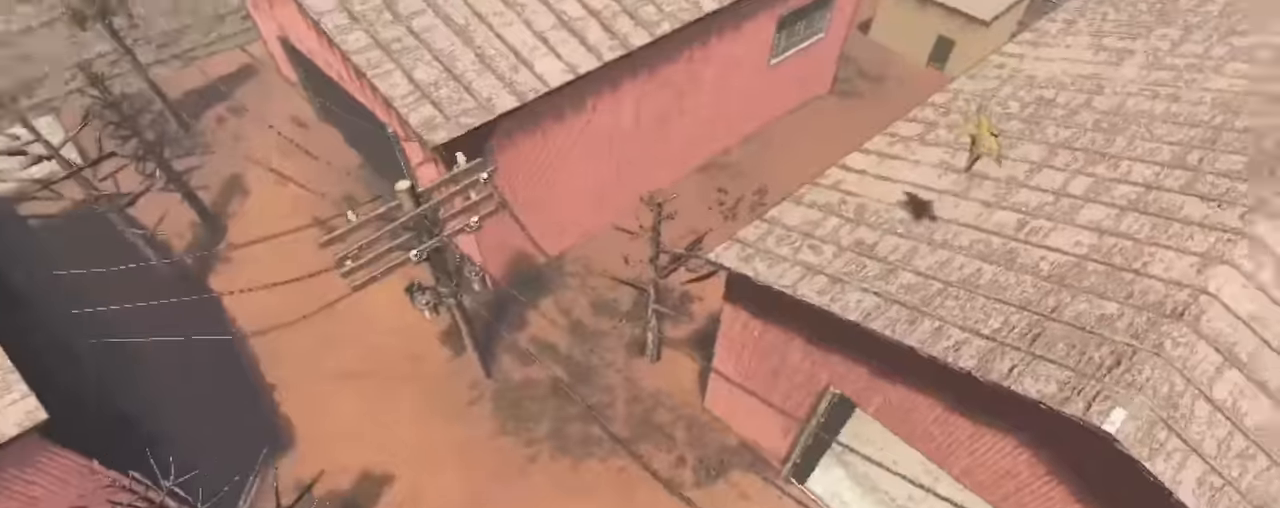
{"keys": [], "mouse": [], "events": []}
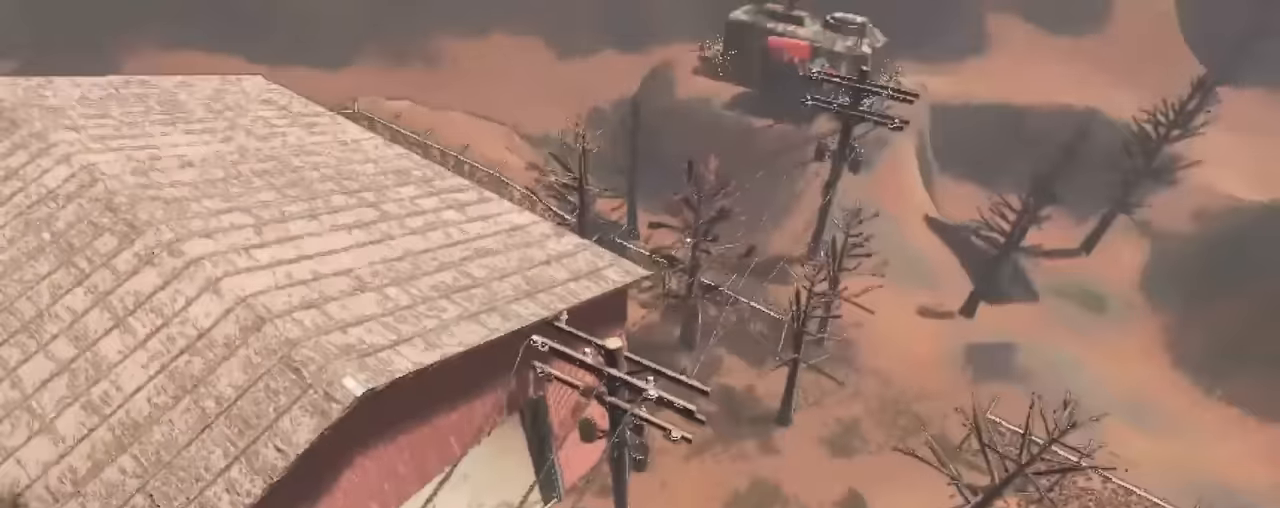
{"keys": [], "mouse": [], "events": []}
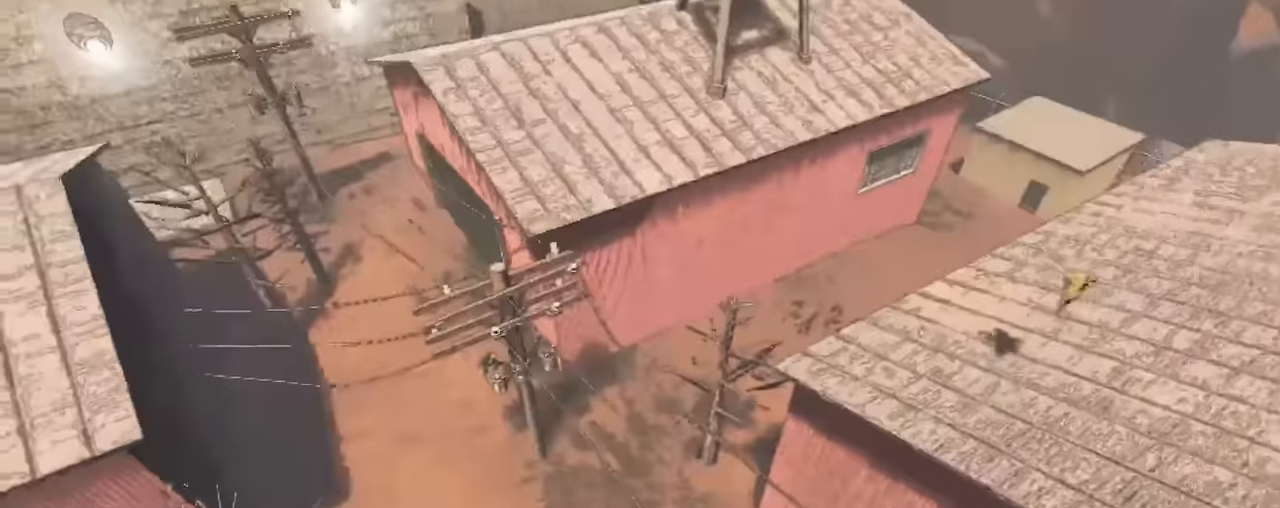
{"keys": ["d", "w"], "mouse": [], "events": [[100, "d", "down"], [283, "w", "down"]]}
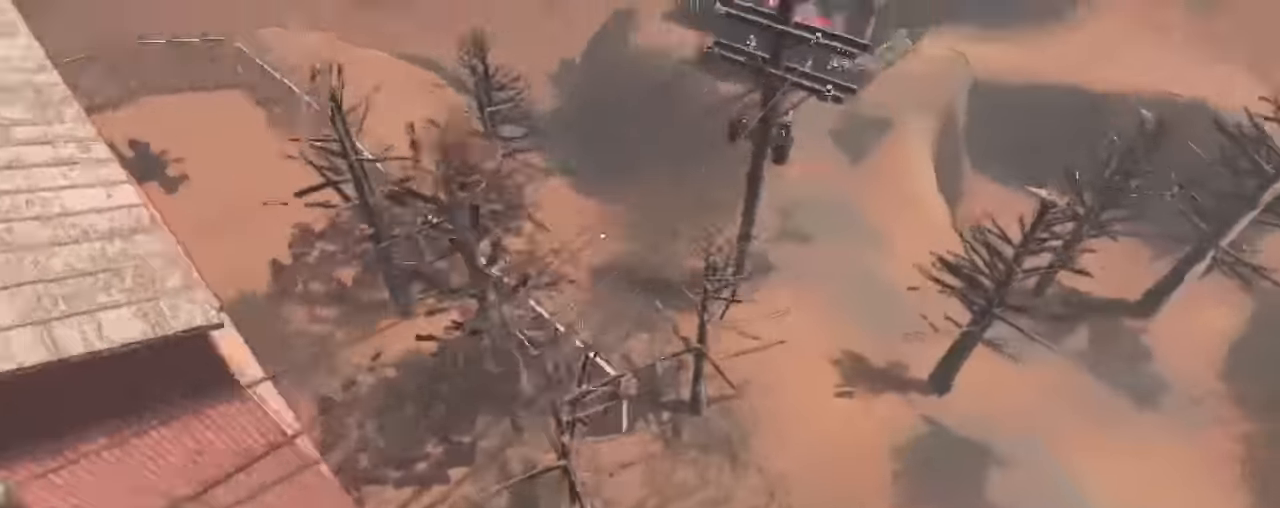
{"keys": ["d", "w"], "mouse": [], "events": []}
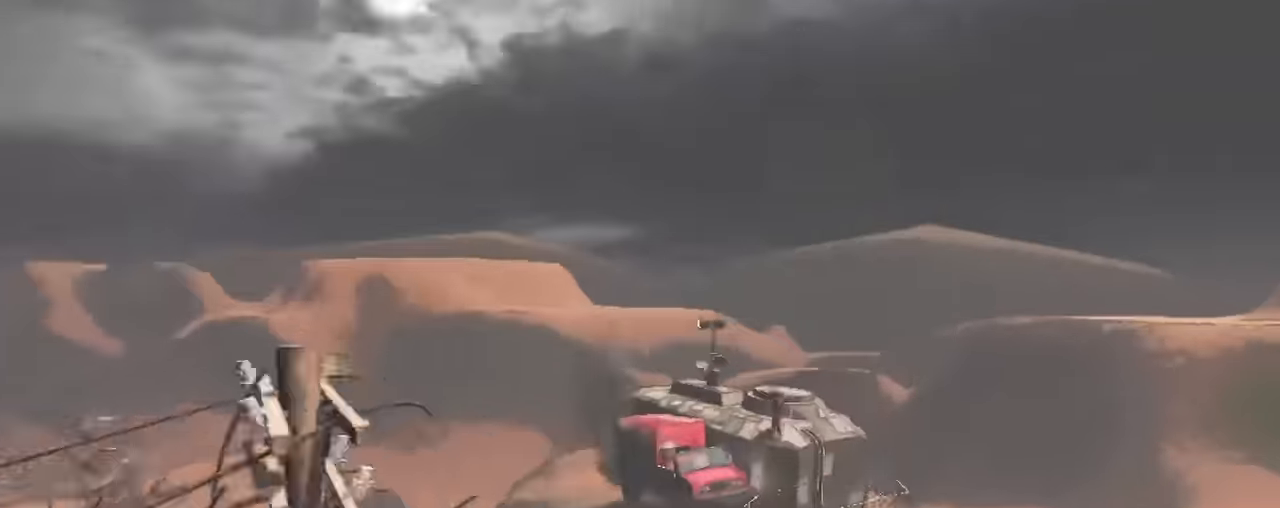
{"keys": ["d", "w"], "mouse": [], "events": [[167, "d", "up"], [500, "d", "down"]]}
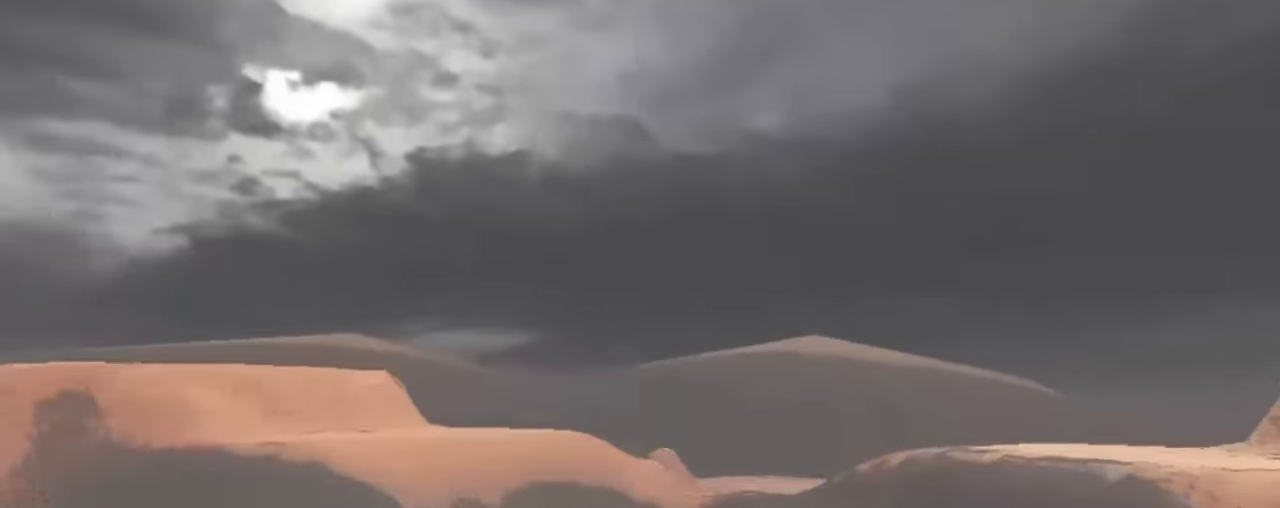
{"keys": [], "mouse": [], "events": [[233, "w", "up"], [283, "d", "up"]]}
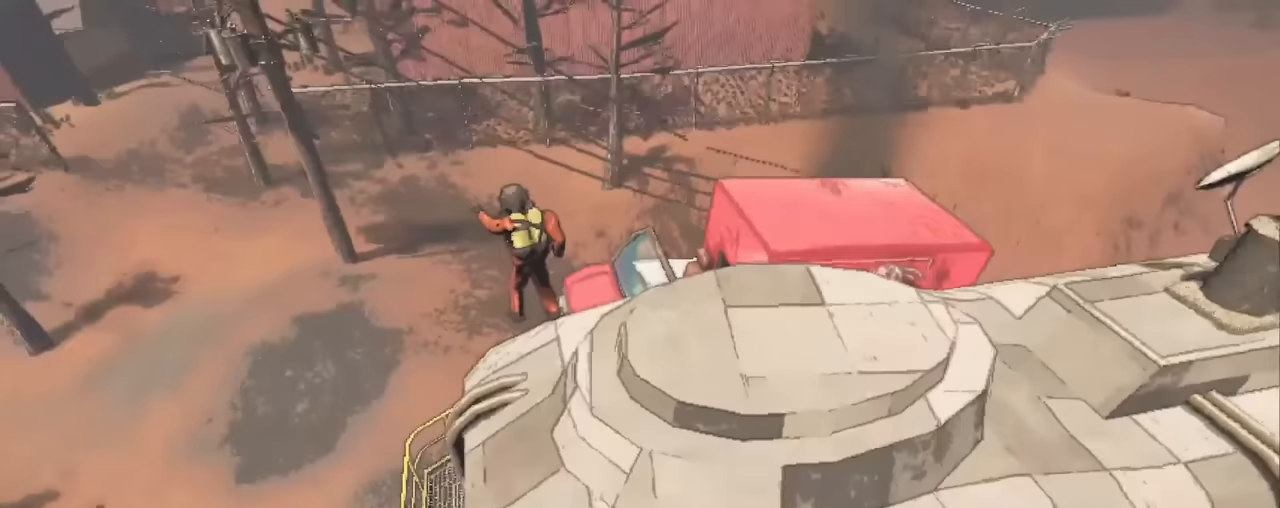
{"keys": [], "mouse": [], "events": [[300, "z", "down"], [350, "z", "up"]]}
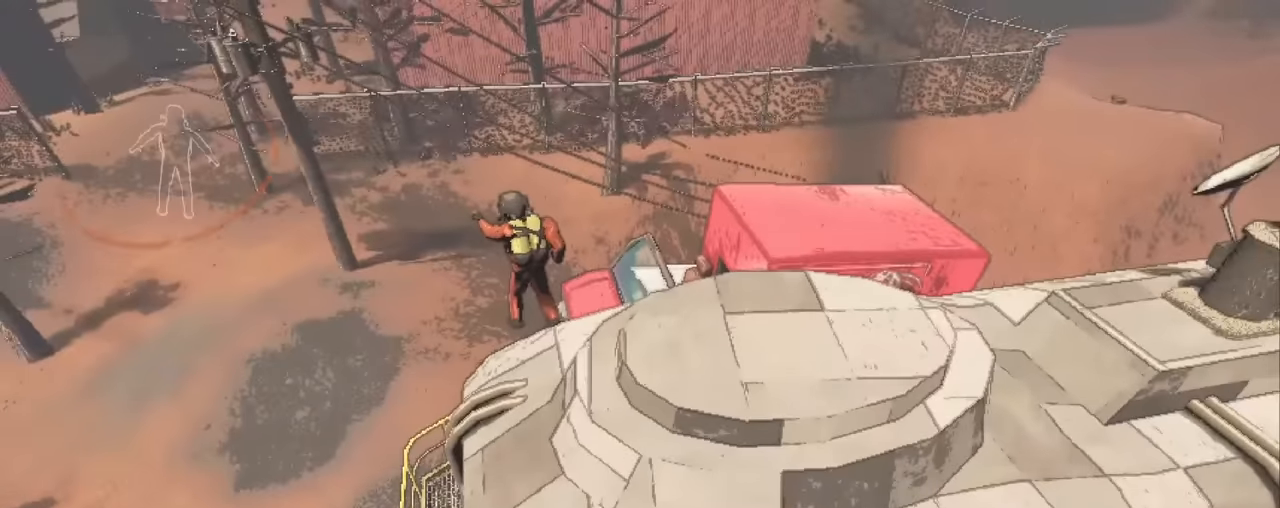
{"keys": [], "mouse": [], "events": []}
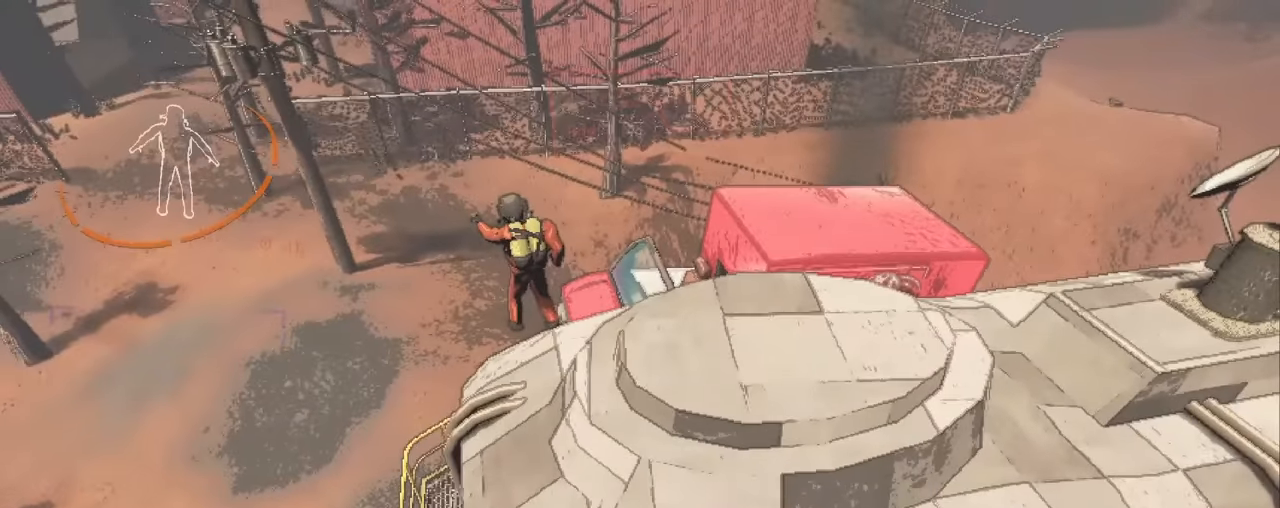
{"keys": [], "mouse": [], "events": [[133, "f", "down"], [183, "f", "up"]]}
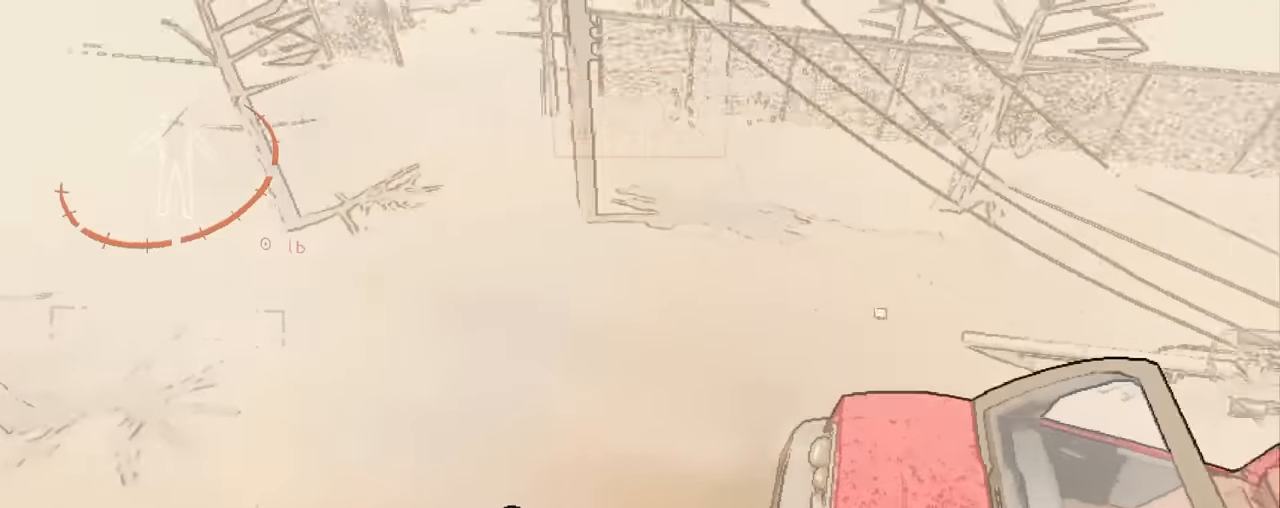
{"keys": ["d"], "mouse": [], "events": [[200, "d", "down"]]}
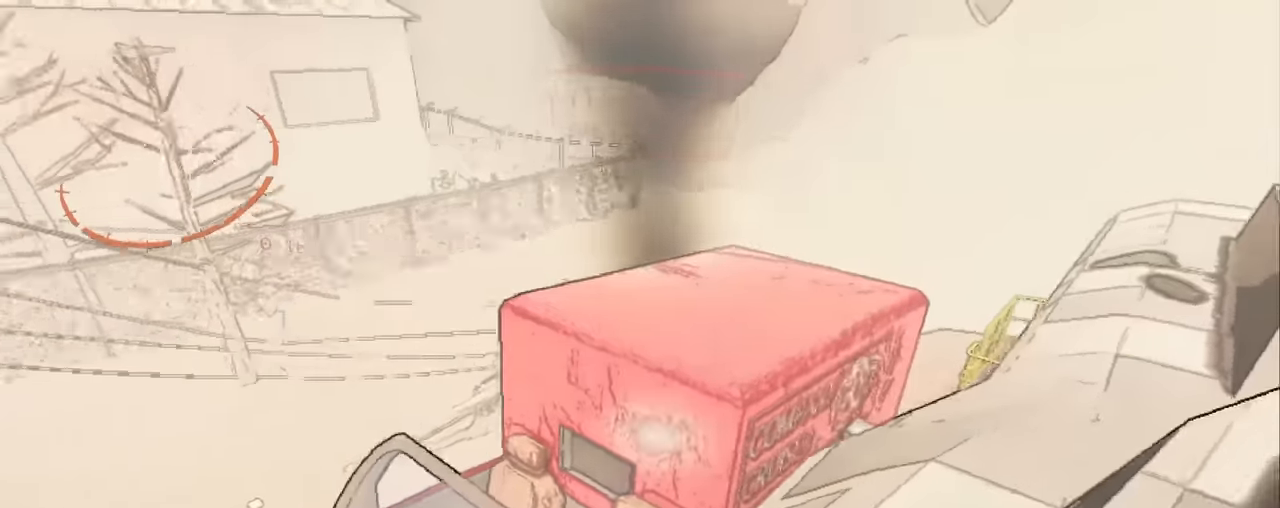
{"keys": ["z"], "mouse": [], "events": [[317, "d", "up"], [450, "z", "down"]]}
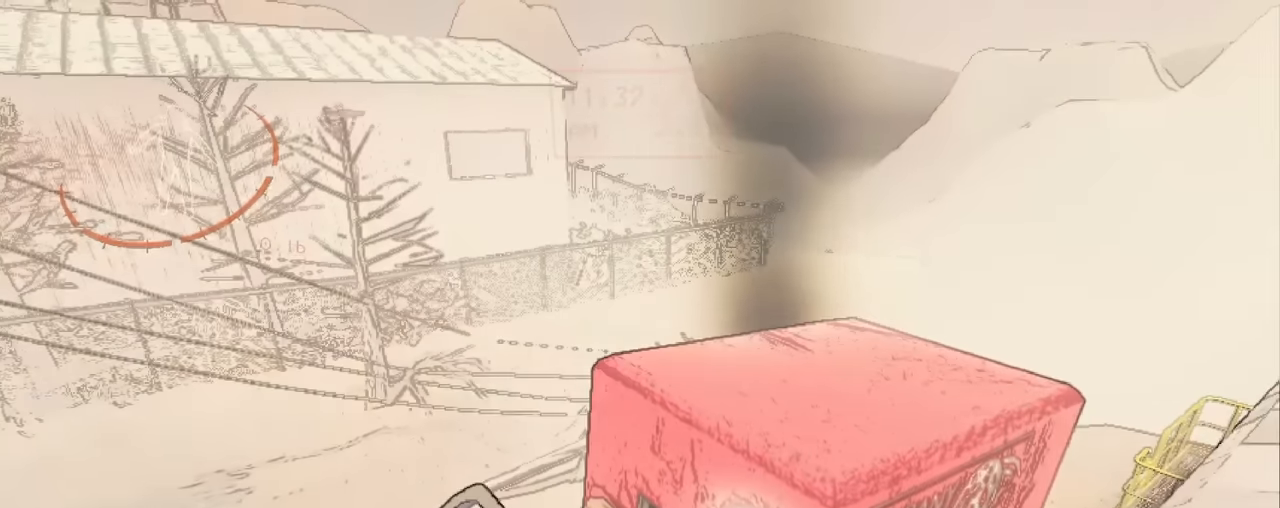
{"keys": [], "mouse": [], "events": [[50, "z", "up"]]}
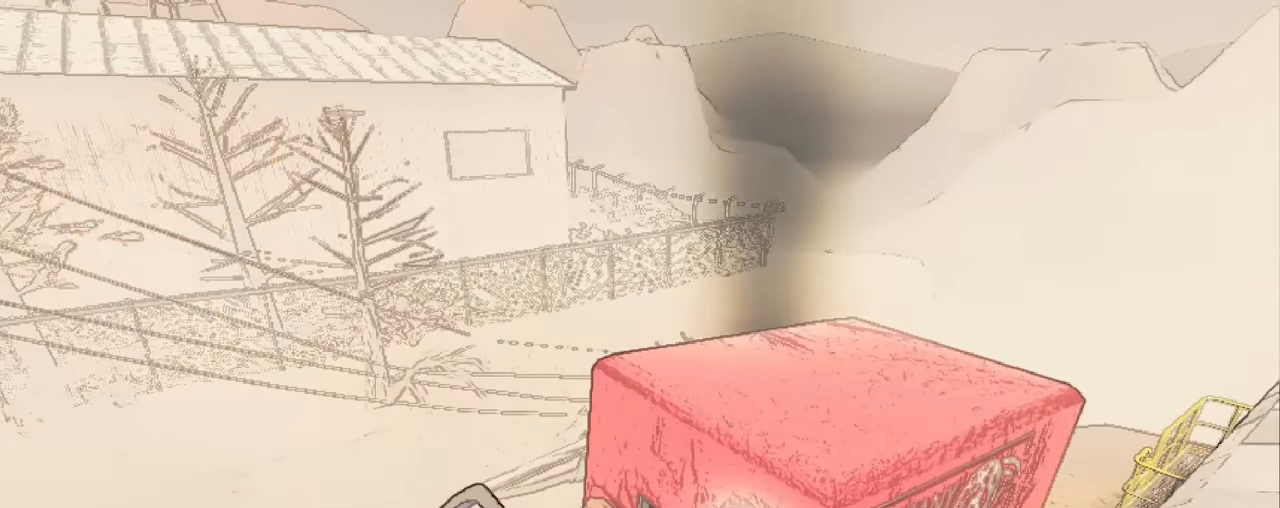
{"keys": ["d", "w"], "mouse": [], "events": [[200, "w", "down"], [250, "d", "down"]]}
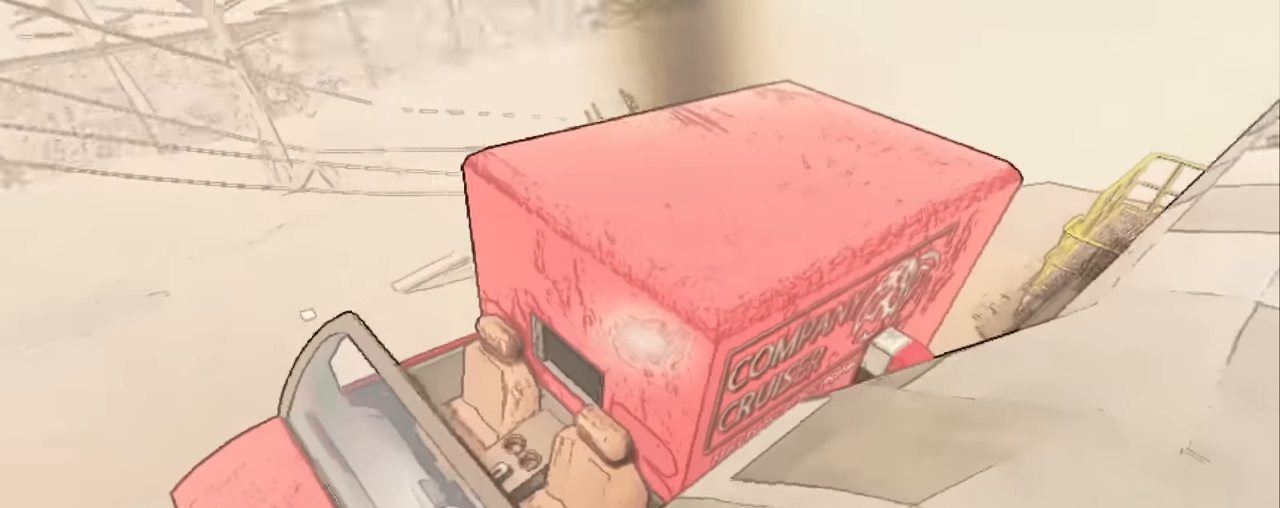
{"keys": [], "mouse": [], "events": [[367, "w", "up"], [450, "d", "up"]]}
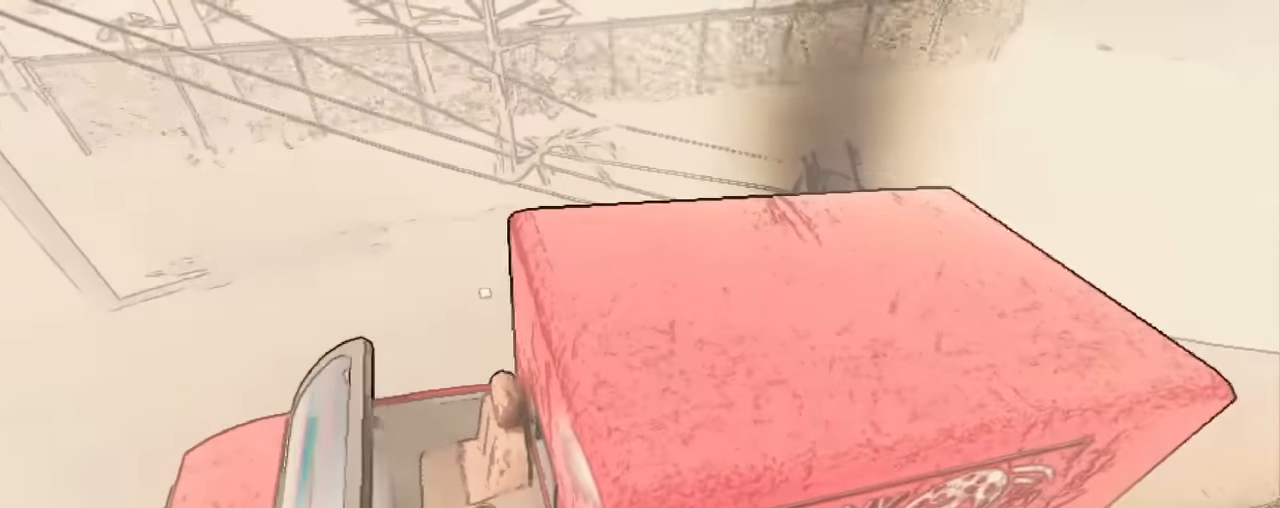
{"keys": [], "mouse": [], "events": [[233, "2", "down"], [367, "2", "up"]]}
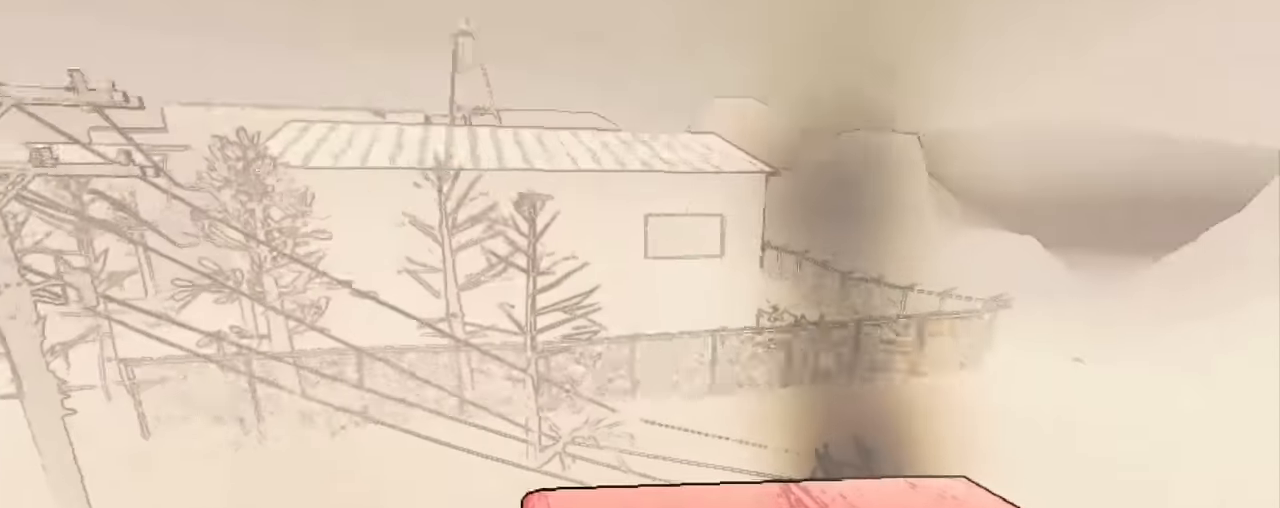
{"keys": [], "mouse": [], "events": []}
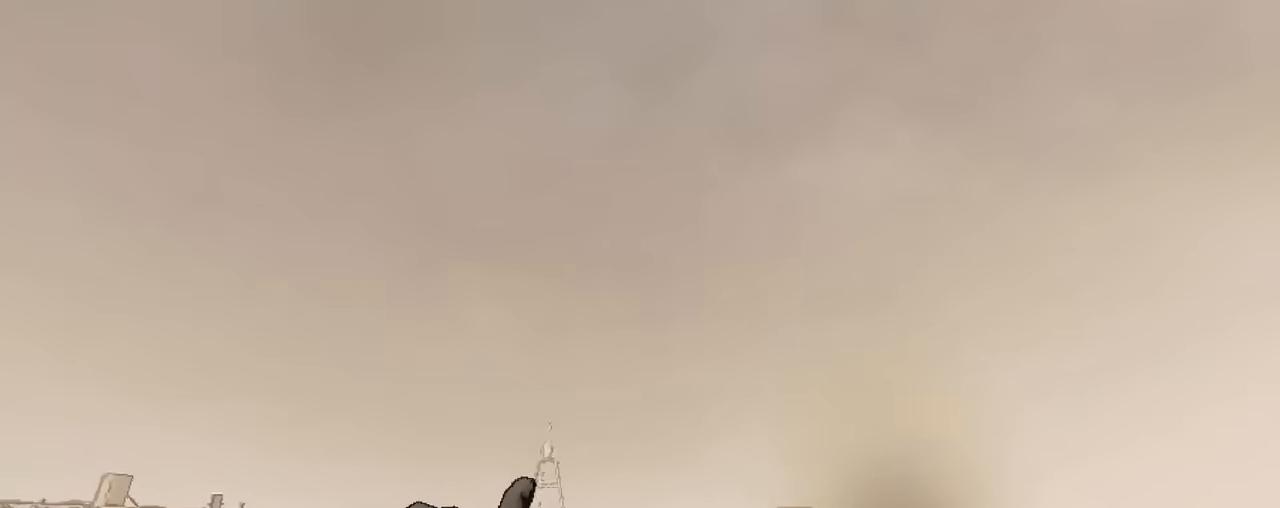
{"keys": [], "mouse": [], "events": []}
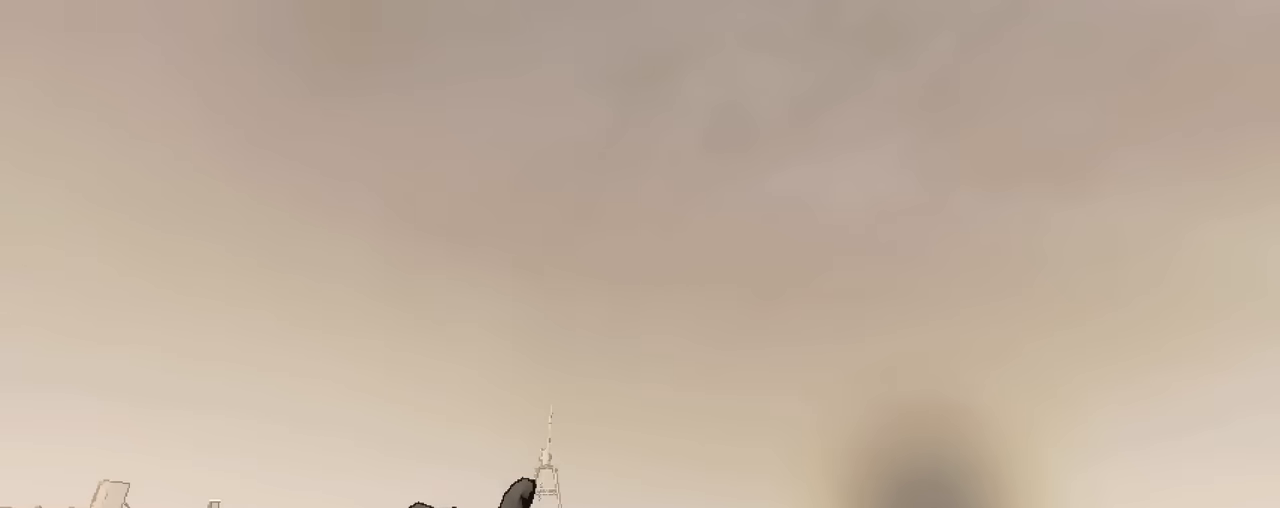
{"keys": [], "mouse": [], "events": []}
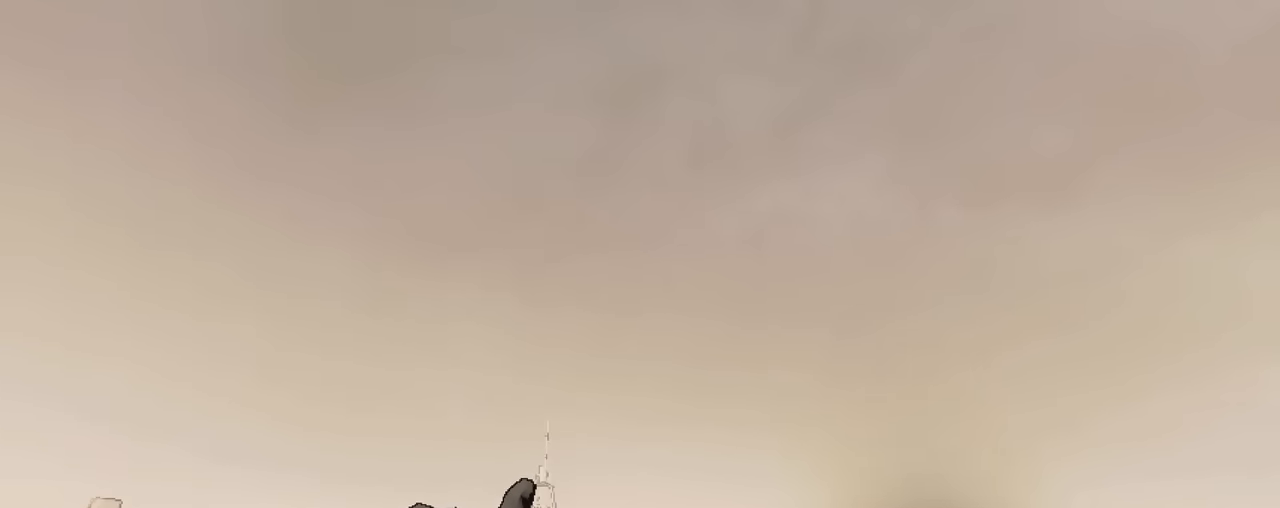
{"keys": [], "mouse": [], "events": []}